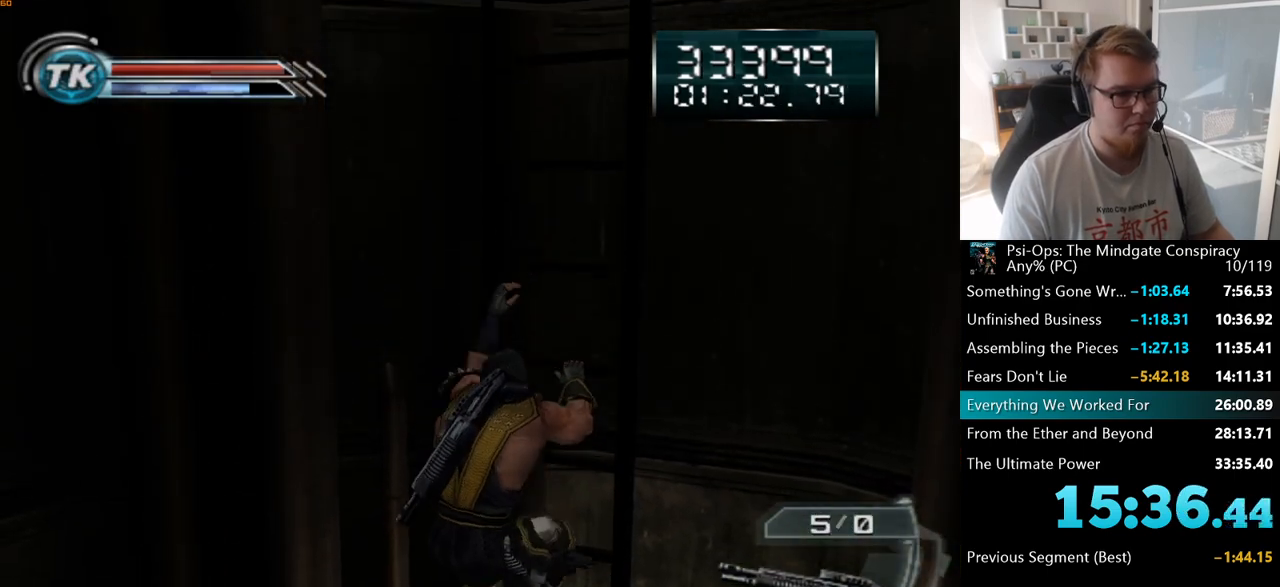
Gameplay with keyboard and mouse; each line is a JSON object with the keys and mouse buttons held at the frame after it. "events" lists presses ("down") and releases ("up") of "a", "ctrl", "d", "e", "f", "q", "r", "s", "shift", "space", "tab", "w", "mouse_left", "mouse_wheel", "mouse_right", "mouse_mb4" and "mouse_mb5" between this image and that frame as [ms after this image, input, new state], when the widget could be followed in between. "mouse_left", "mouse_wheel", "mouse_right", "mouse_mb4", "mouse_mb5" = the "left", "wheel", "right", "mb4", "mb5" buttons of the "mouse" list. No other keys are recorded. "wheel" means that the mouse wheel is clicked or scrolled. Mouse movement is not recorded.
{"keys": ["w"], "mouse": [], "events": []}
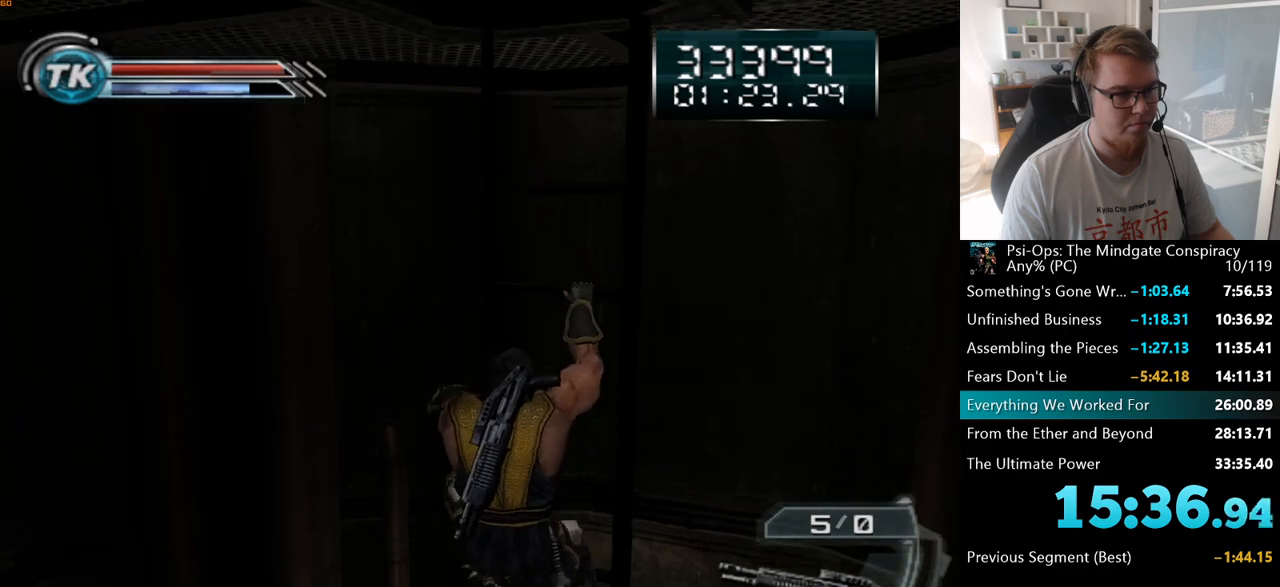
{"keys": ["w"], "mouse": [], "events": []}
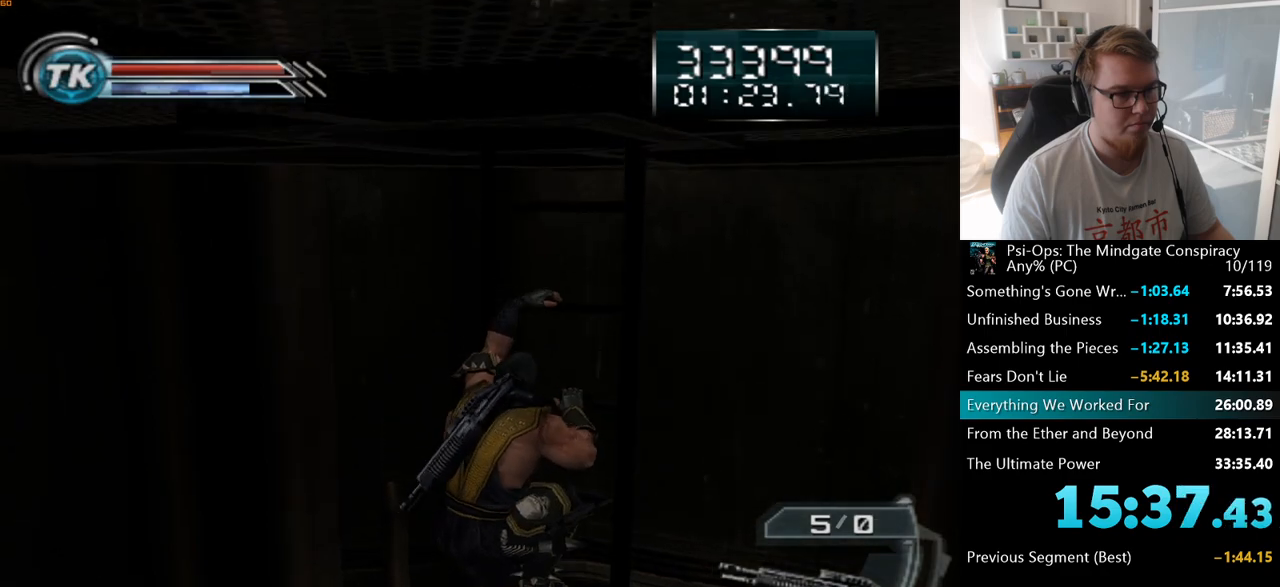
{"keys": ["w"], "mouse": [], "events": []}
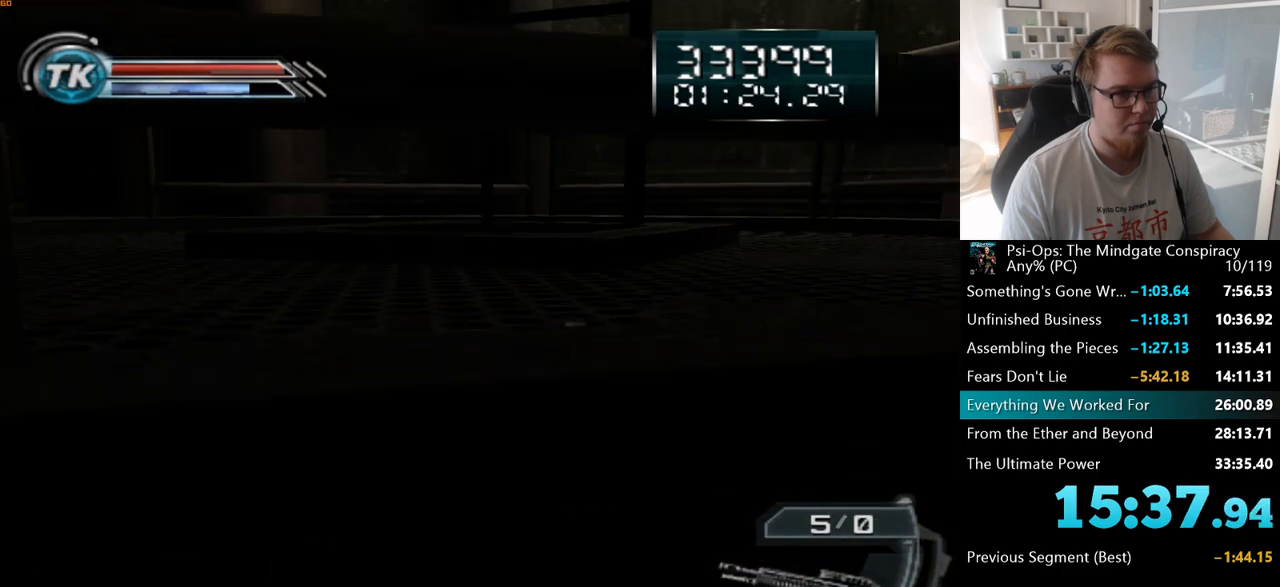
{"keys": ["w"], "mouse": [], "events": []}
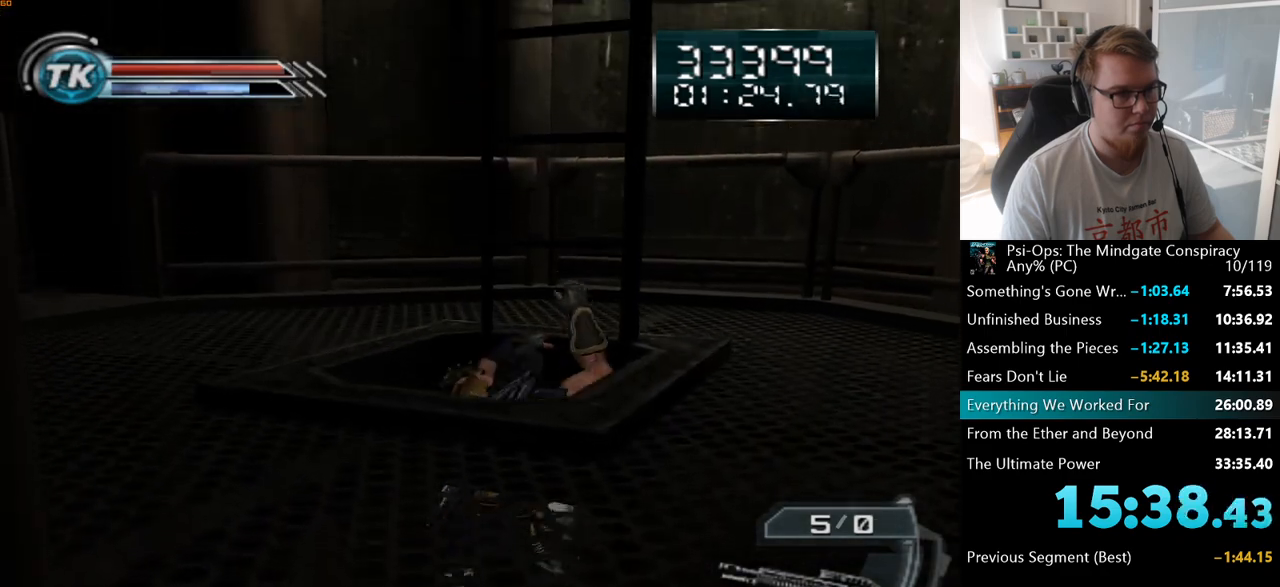
{"keys": ["w"], "mouse": [], "events": []}
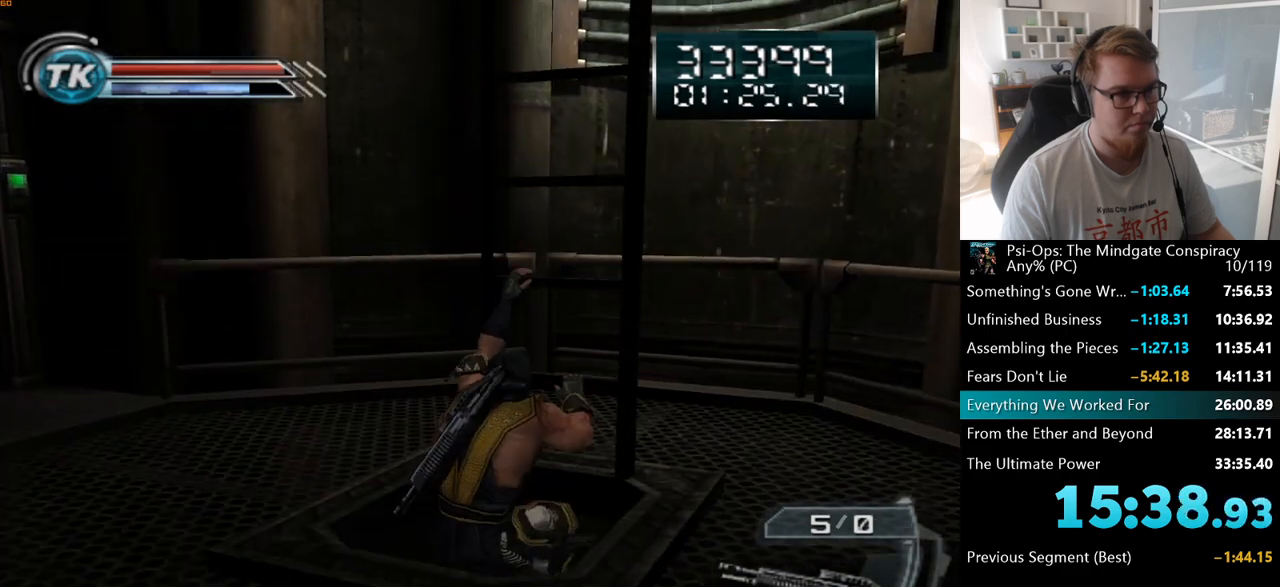
{"keys": ["w"], "mouse": [], "events": []}
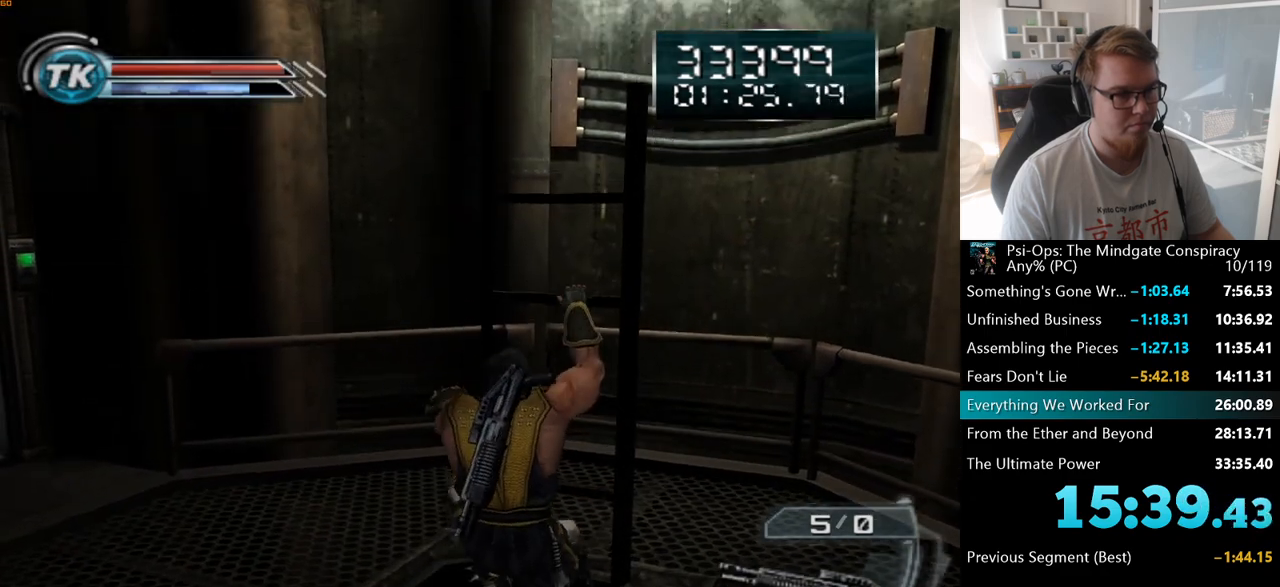
{"keys": [], "mouse": [], "events": [[250, "w", "up"], [400, "a", "down"], [483, "a", "up"]]}
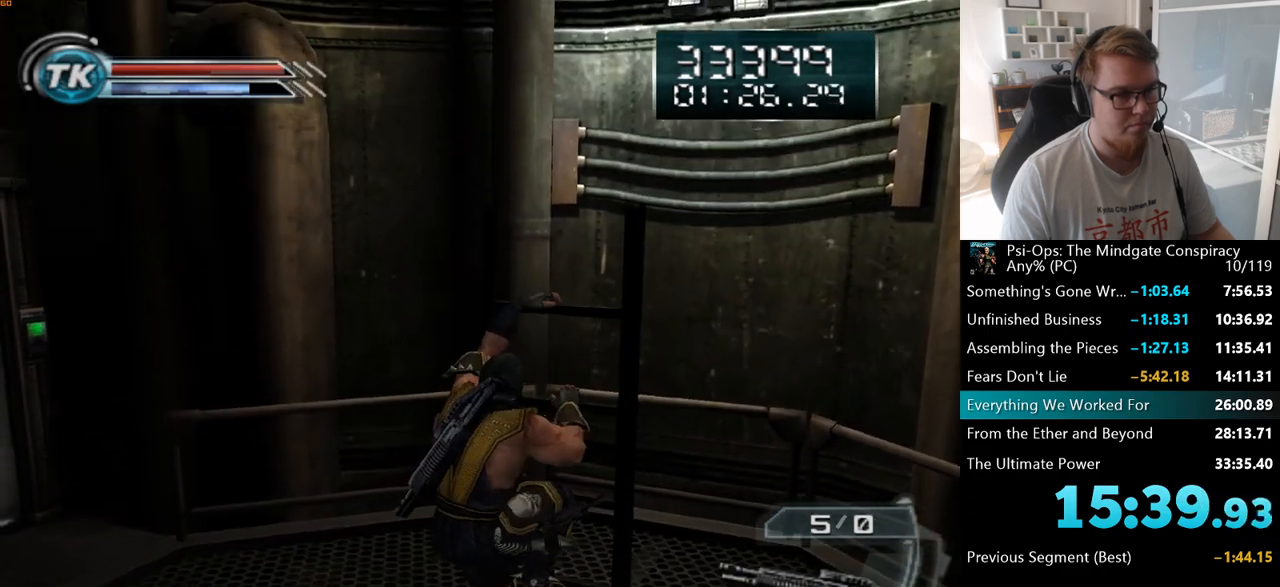
{"keys": ["a"], "mouse": [], "events": [[83, "a", "down"], [150, "a", "up"], [383, "a", "down"]]}
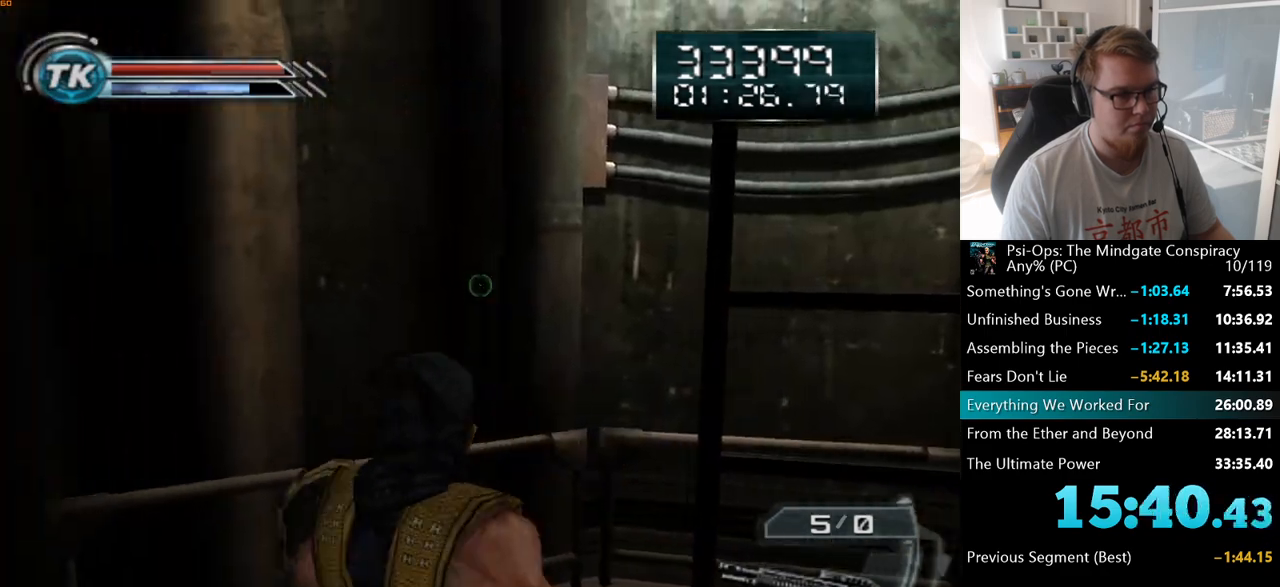
{"keys": ["space", "w"], "mouse": [], "events": [[117, "w", "down"], [317, "a", "up"], [483, "space", "down"]]}
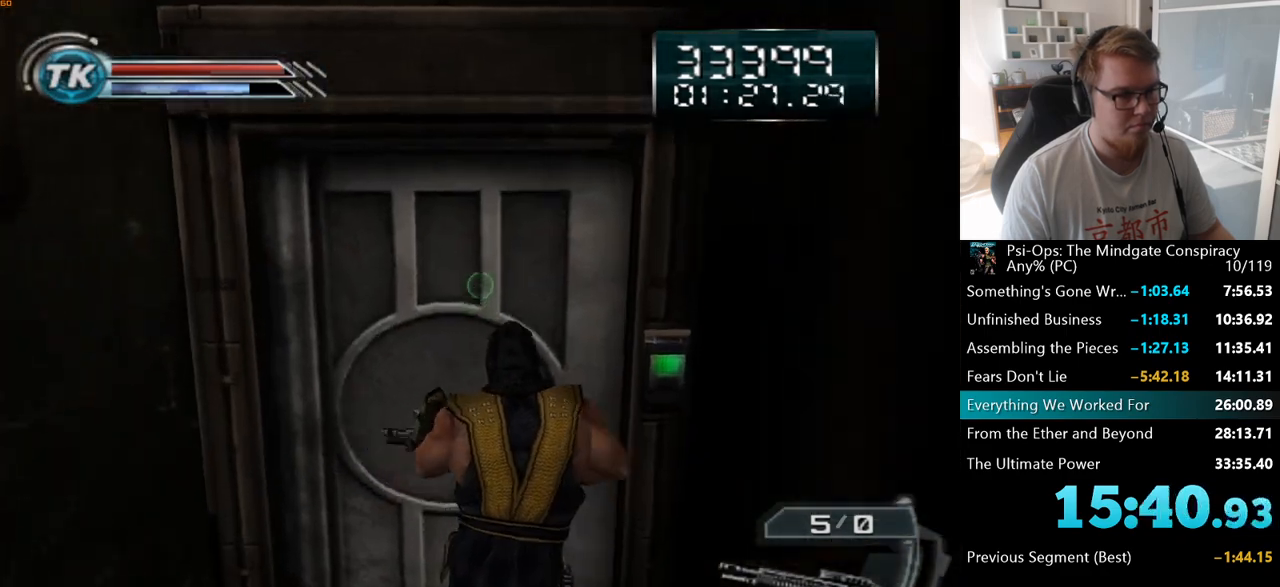
{"keys": ["w"], "mouse": [], "events": [[117, "space", "up"], [400, "a", "down"], [450, "a", "up"]]}
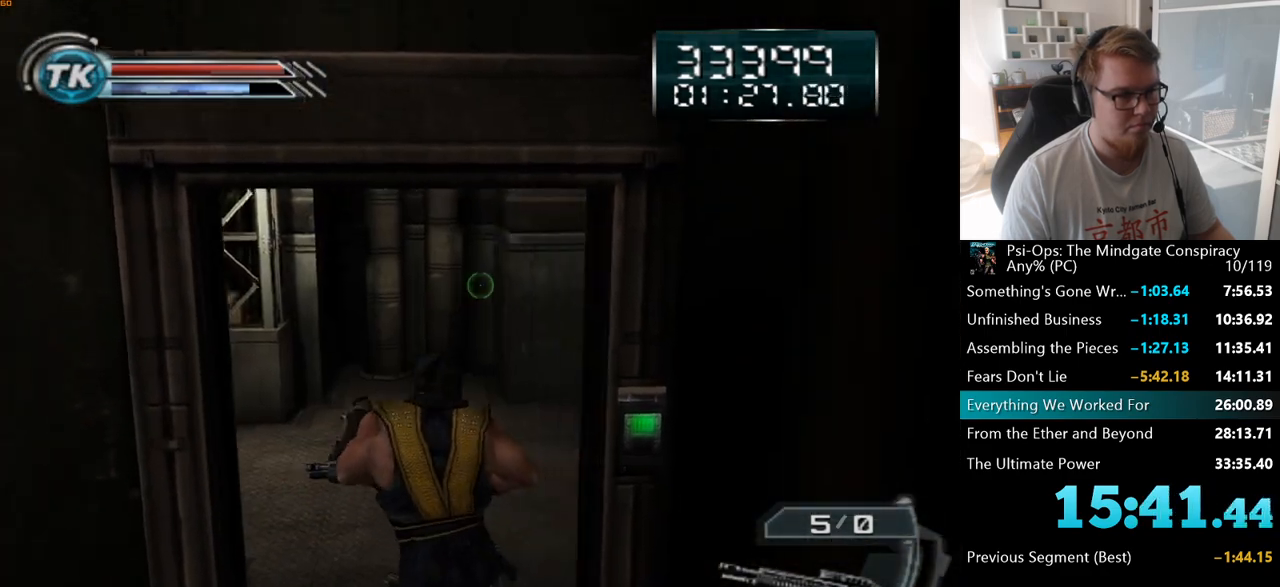
{"keys": ["w"], "mouse": [], "events": [[317, "d", "down"], [483, "d", "up"]]}
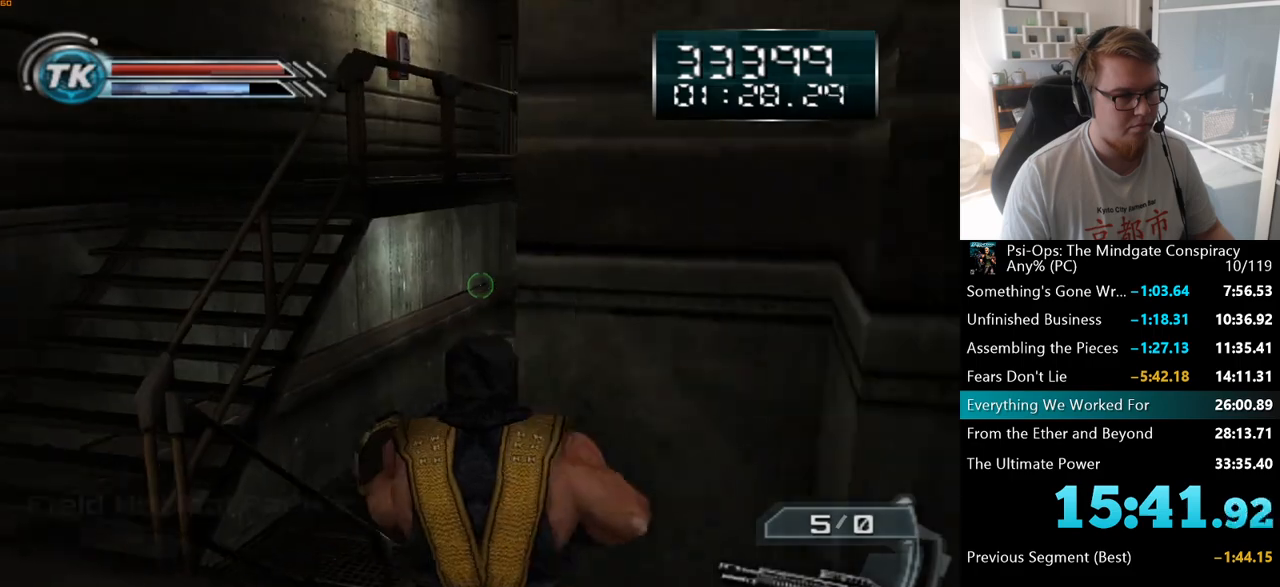
{"keys": ["w"], "mouse": [], "events": []}
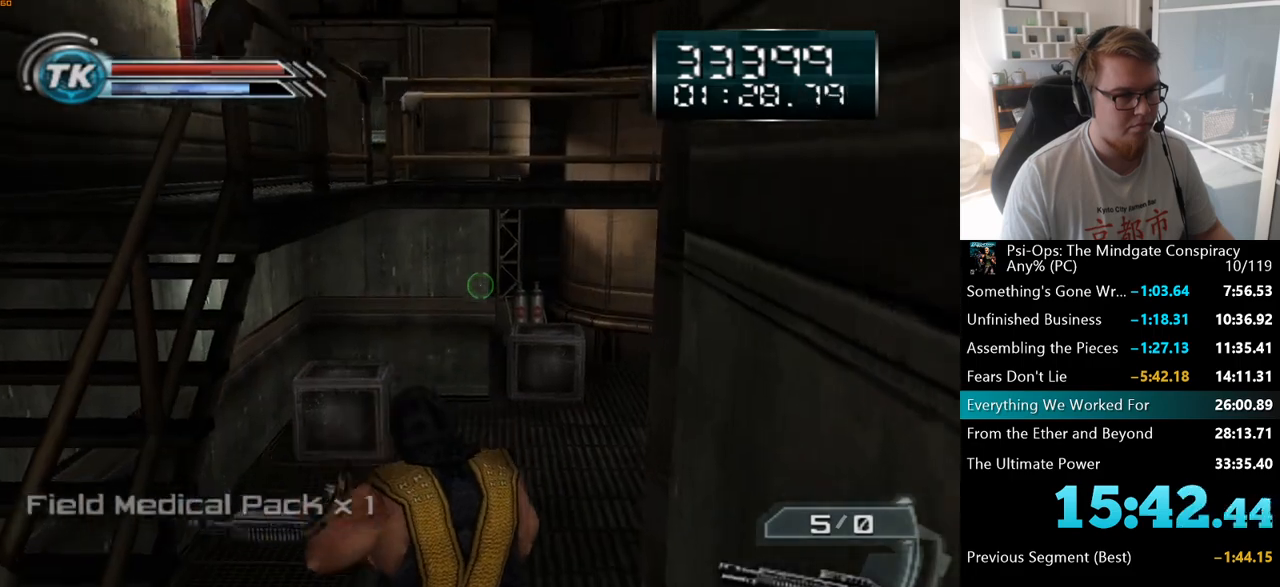
{"keys": ["a", "w"], "mouse": [], "events": [[433, "a", "down"]]}
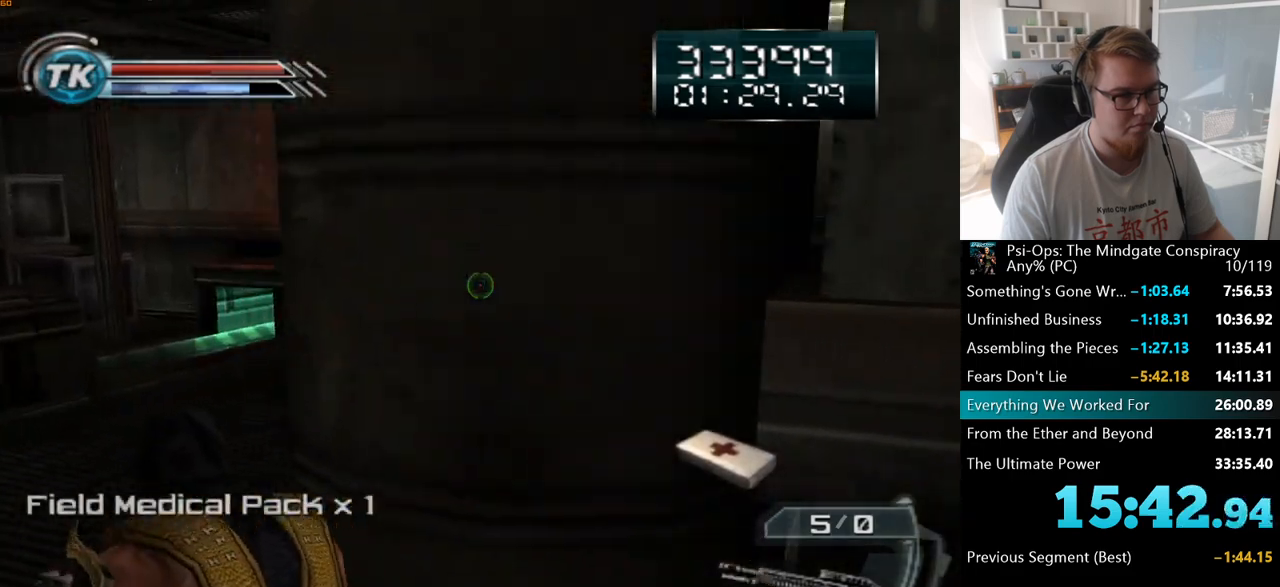
{"keys": ["w"], "mouse": [], "events": [[417, "a", "up"]]}
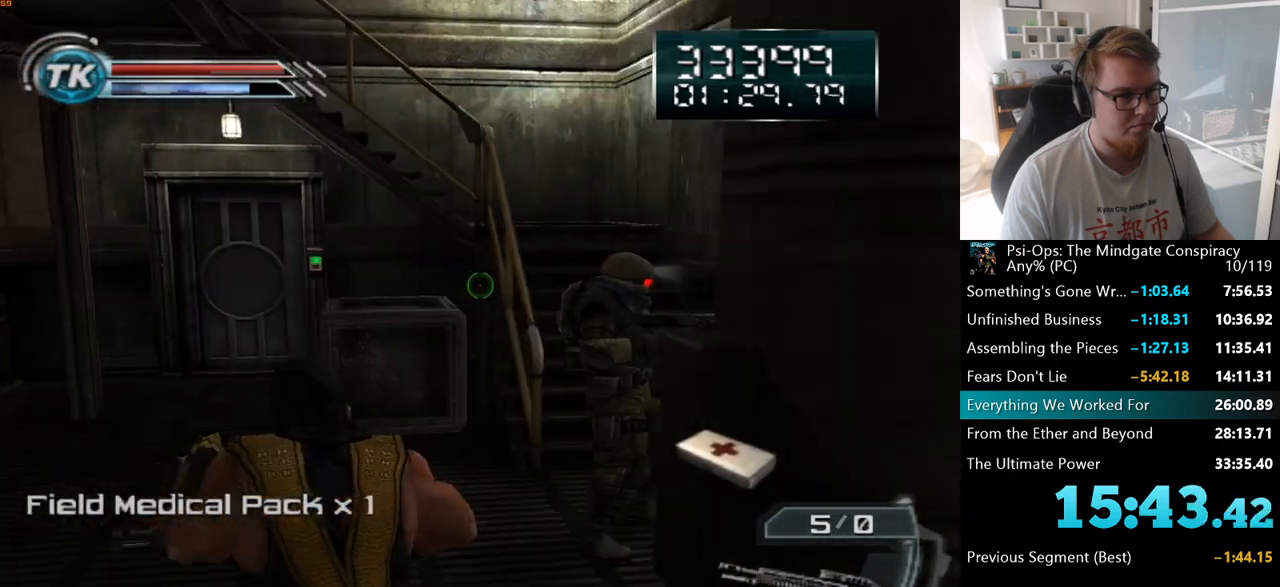
{"keys": ["a", "w"], "mouse": [], "events": [[300, "mouse_left", "down"], [367, "a", "down"], [400, "mouse_left", "up"]]}
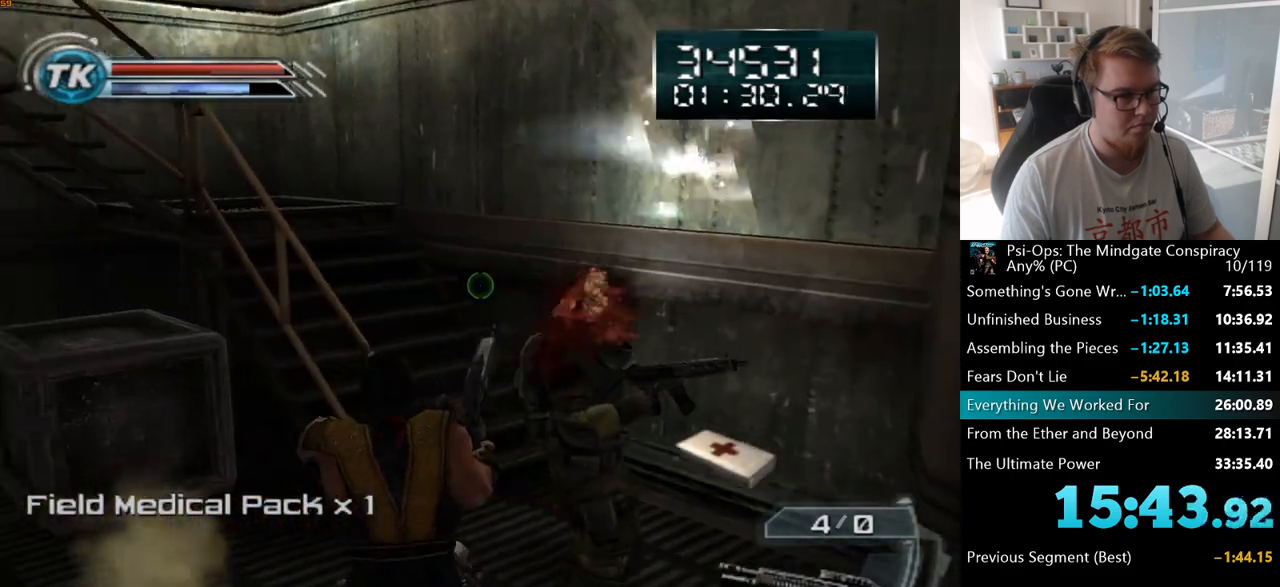
{"keys": ["w"], "mouse": [], "events": [[367, "a", "up"]]}
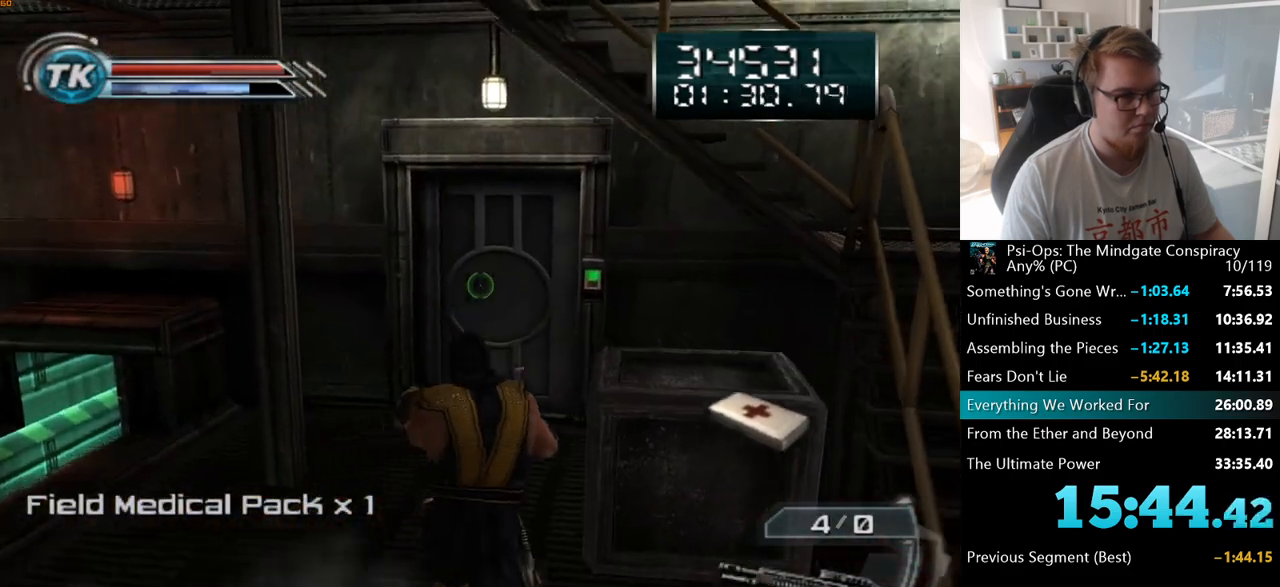
{"keys": ["w"], "mouse": [], "events": []}
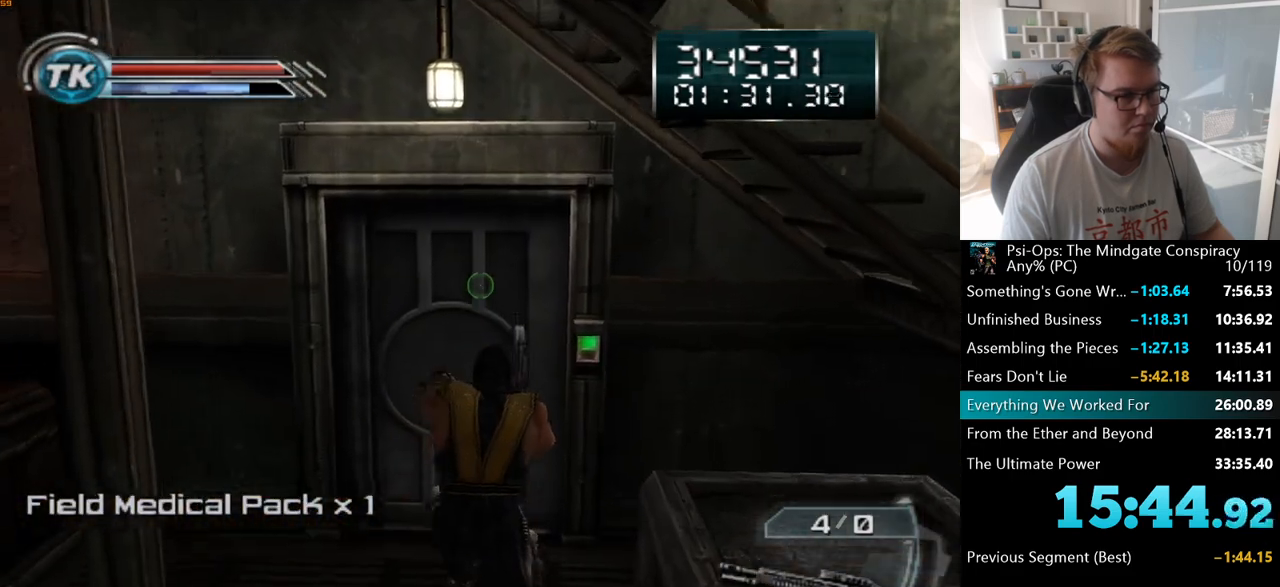
{"keys": ["w"], "mouse": [], "events": [[200, "space", "down"], [317, "space", "up"]]}
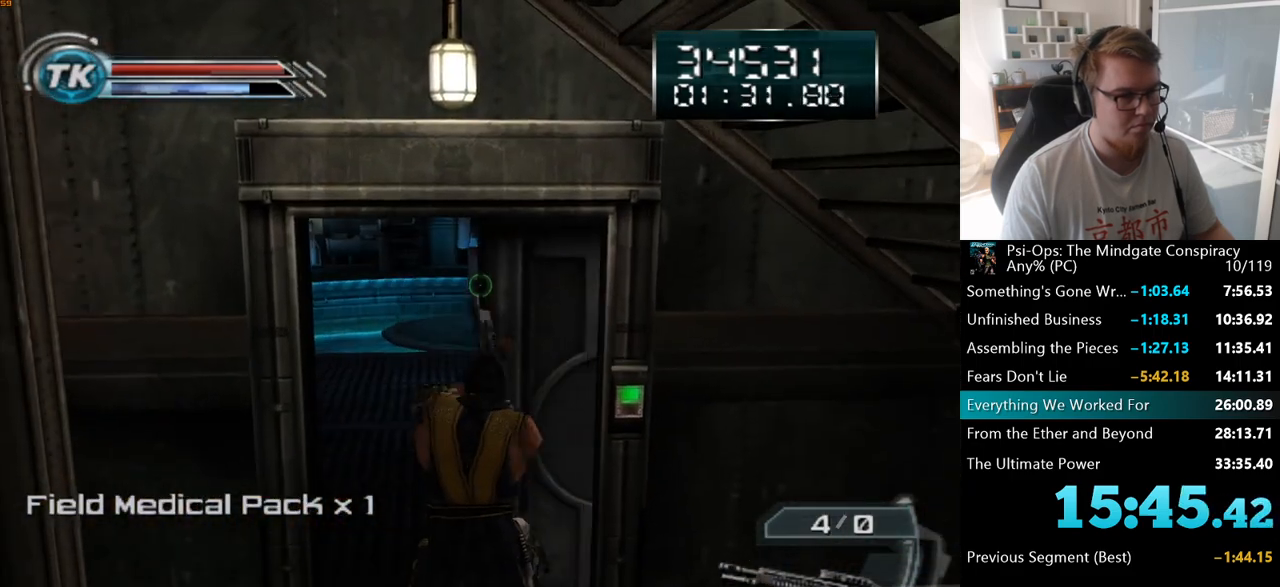
{"keys": ["w"], "mouse": [], "events": []}
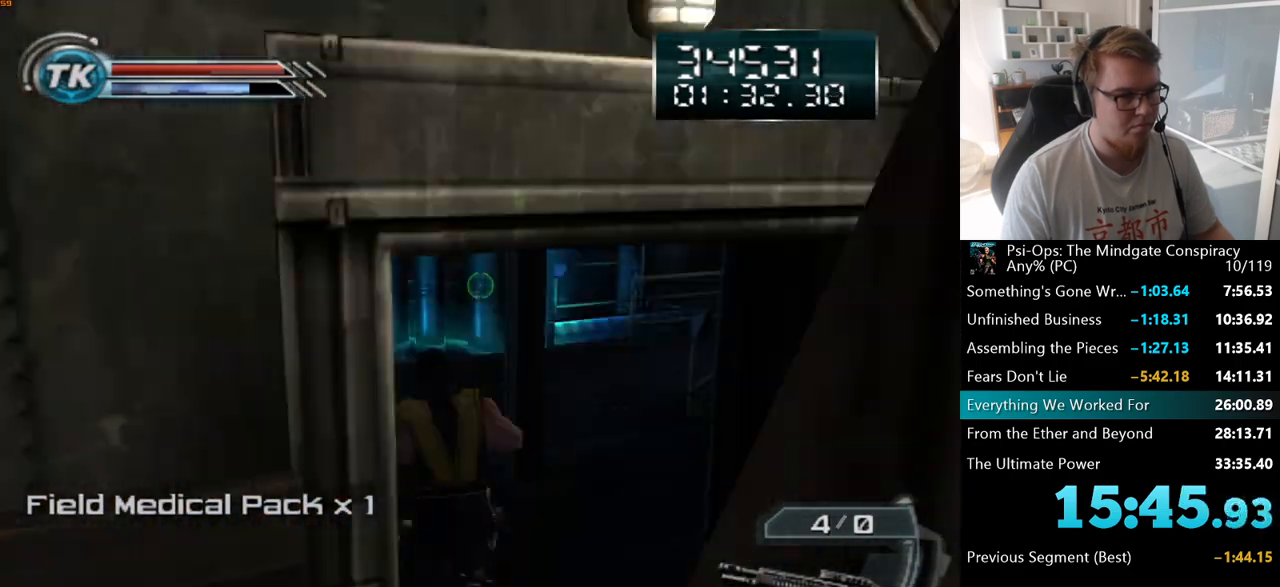
{"keys": ["w"], "mouse": [], "events": []}
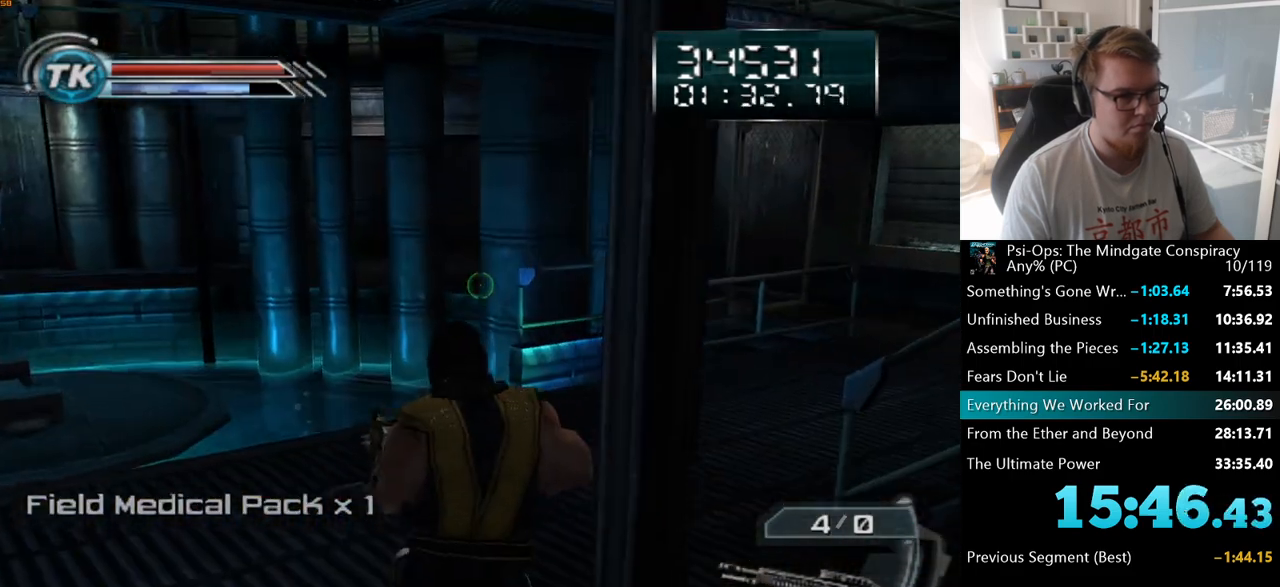
{"keys": ["d", "w"], "mouse": [], "events": [[133, "d", "down"]]}
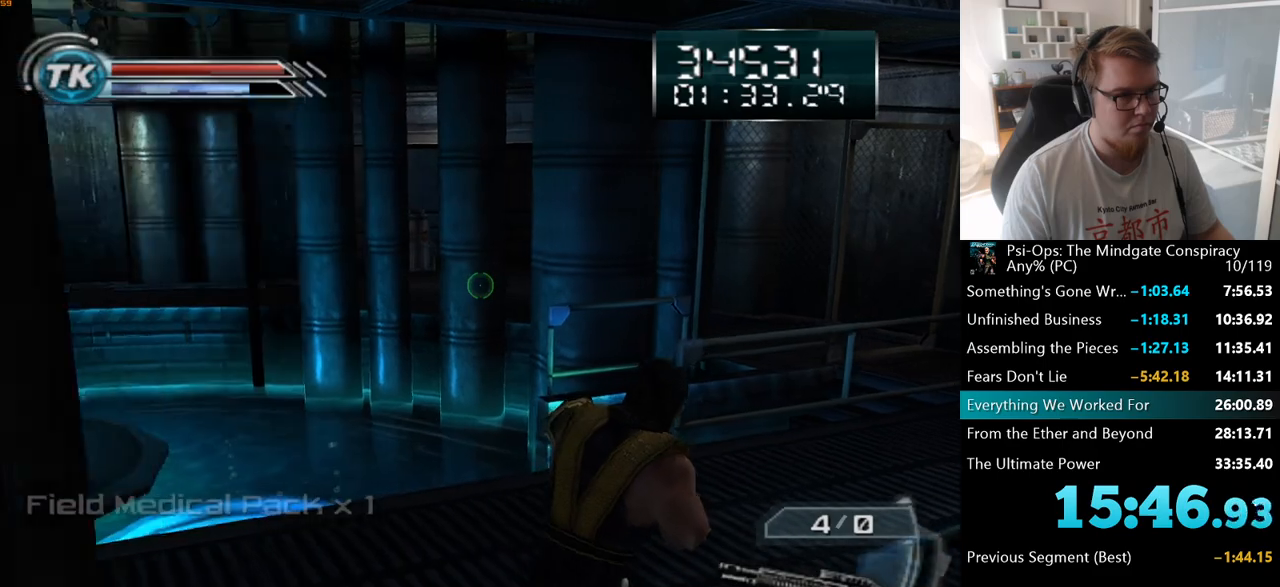
{"keys": ["d", "w"], "mouse": [], "events": []}
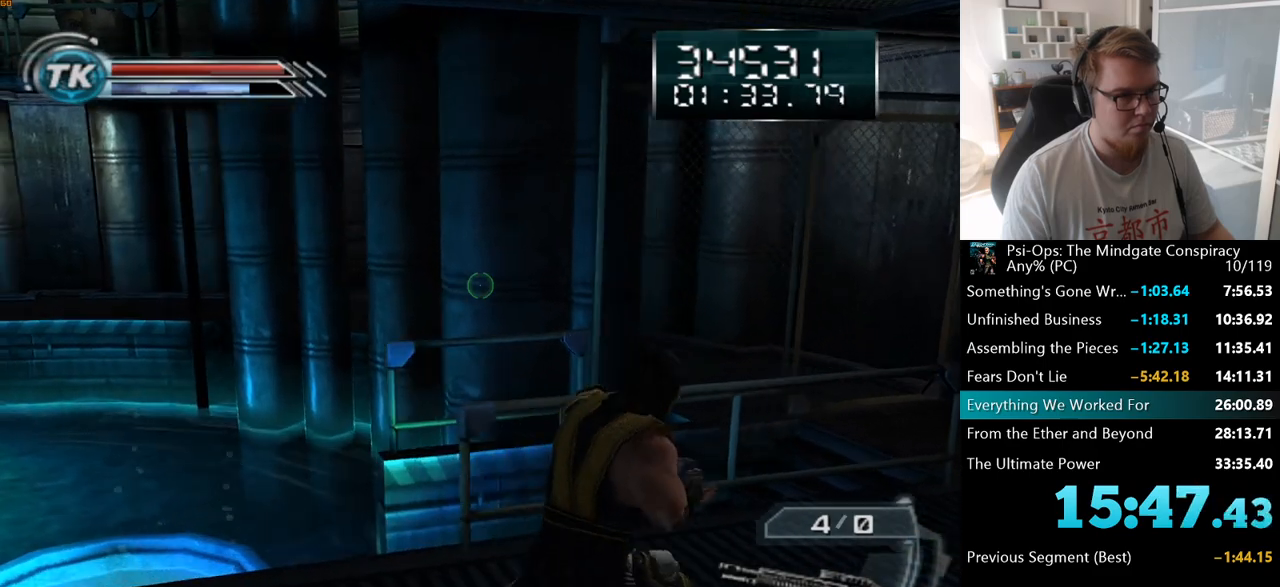
{"keys": ["d", "w"], "mouse": [], "events": []}
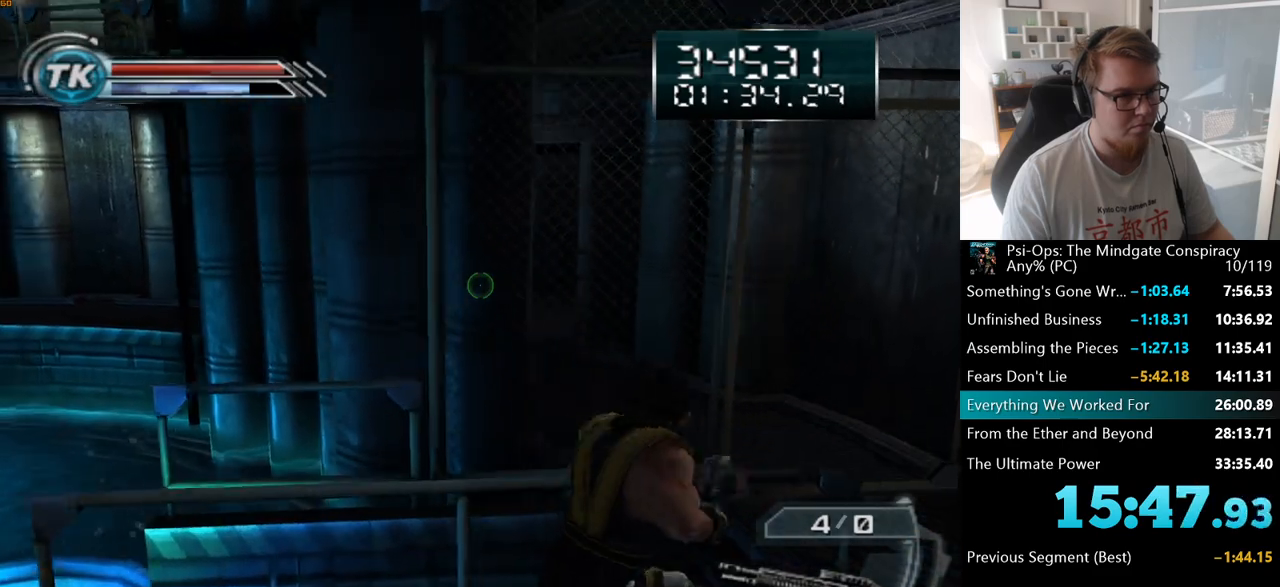
{"keys": [], "mouse": ["right"], "events": [[267, "w", "up"], [333, "d", "up"], [467, "mouse_right", "down"]]}
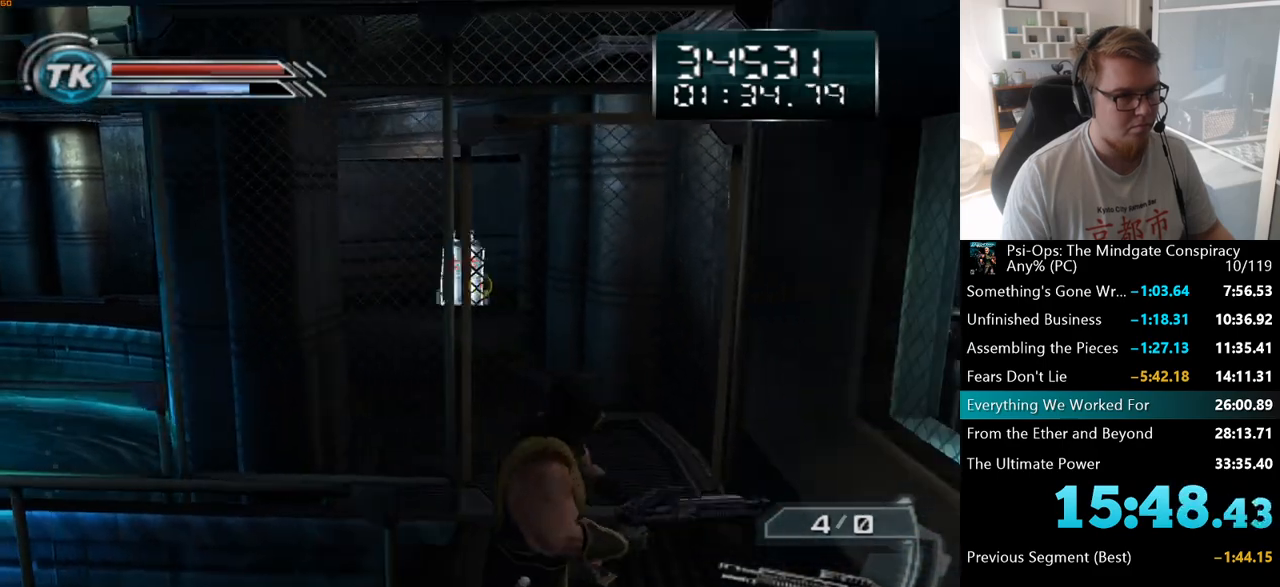
{"keys": [], "mouse": ["right"], "events": [[233, "s", "down"], [500, "s", "up"]]}
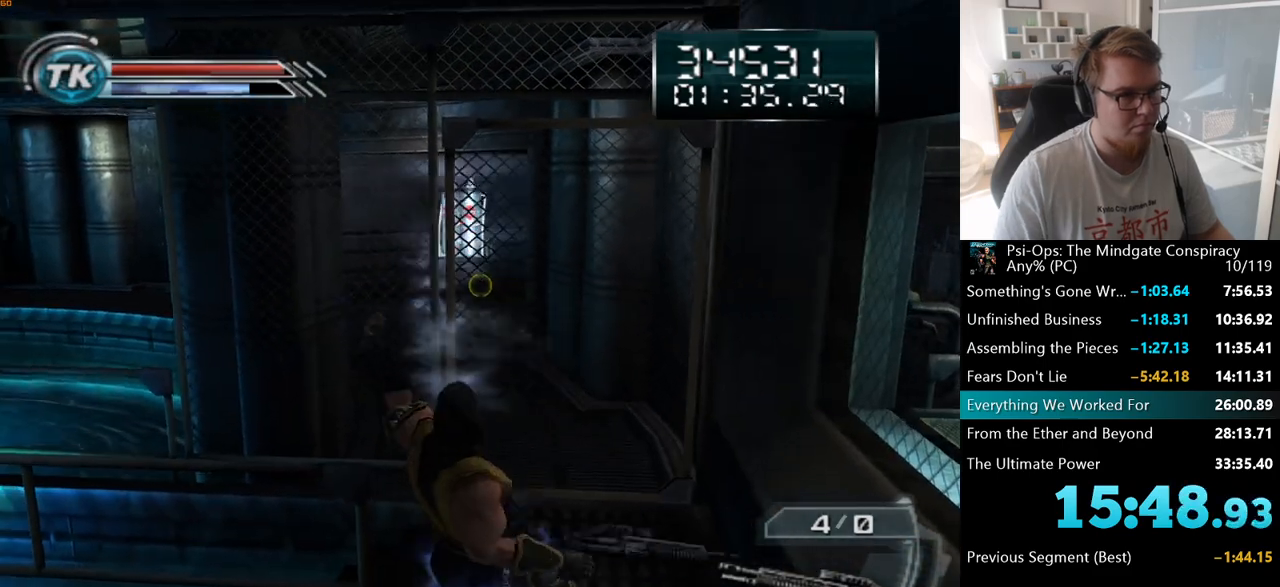
{"keys": ["a", "s"], "mouse": ["right"], "events": [[450, "a", "down"], [450, "s", "down"]]}
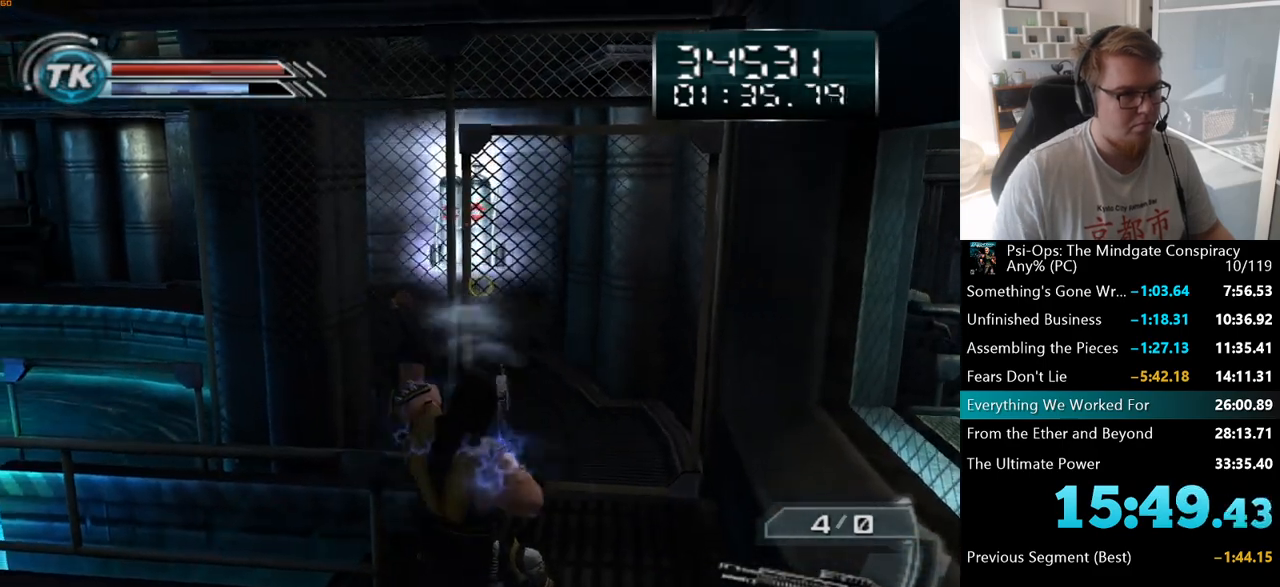
{"keys": ["s"], "mouse": ["right"], "events": [[133, "a", "up"]]}
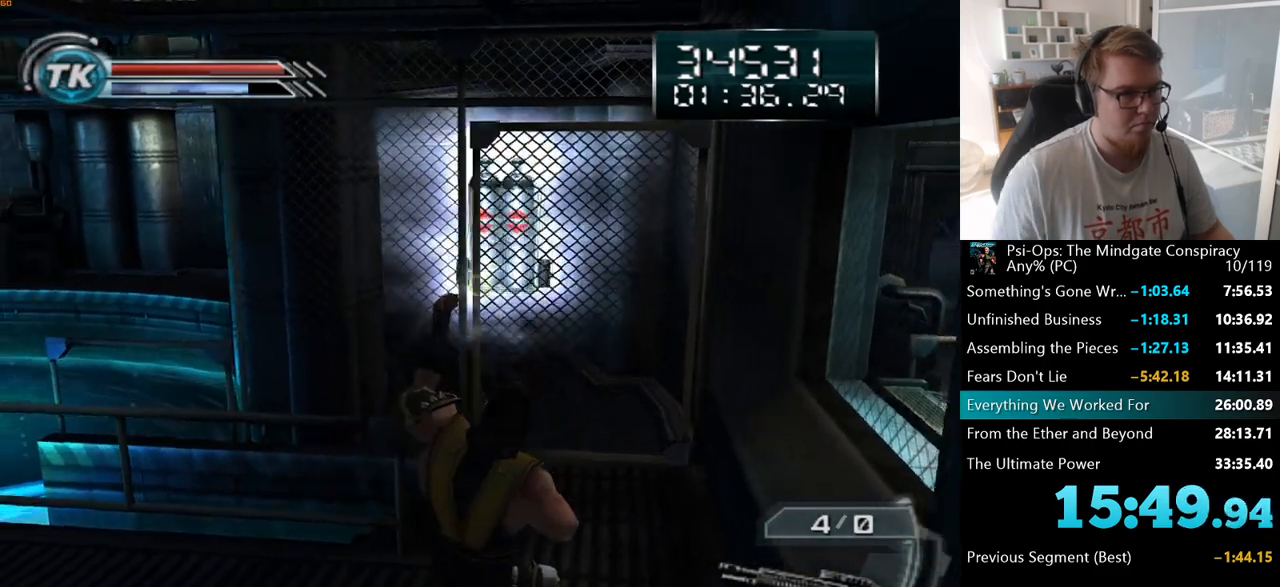
{"keys": [], "mouse": ["right"], "events": [[283, "s", "up"]]}
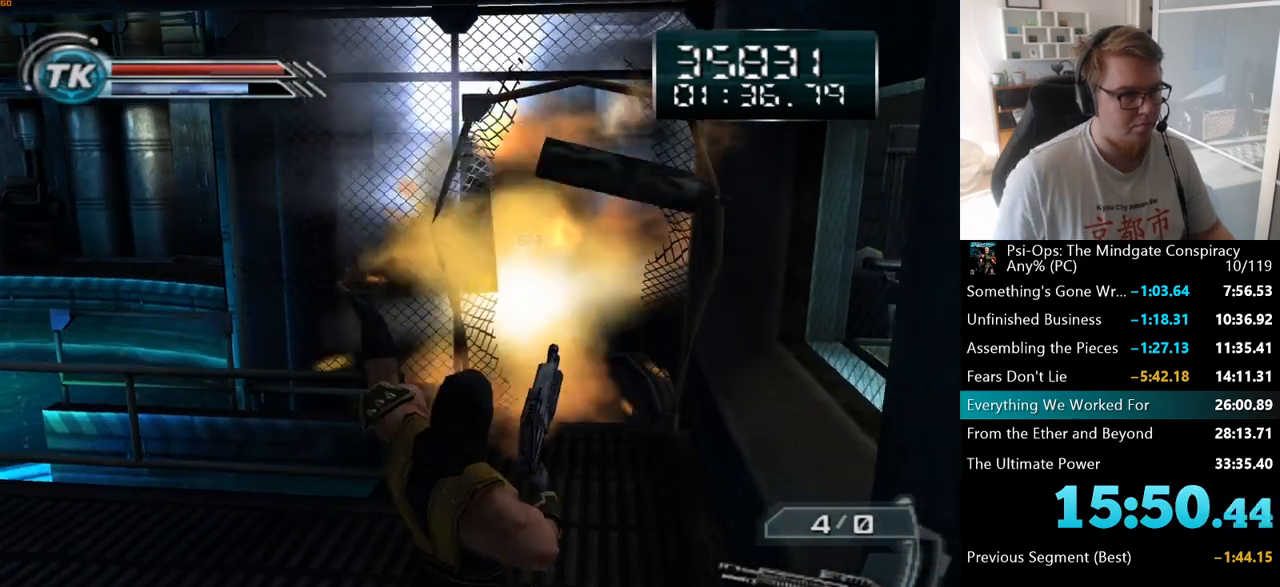
{"keys": ["d", "w"], "mouse": [], "events": [[67, "w", "down"], [133, "mouse_right", "up"], [167, "d", "down"], [317, "d", "up"], [450, "d", "down"]]}
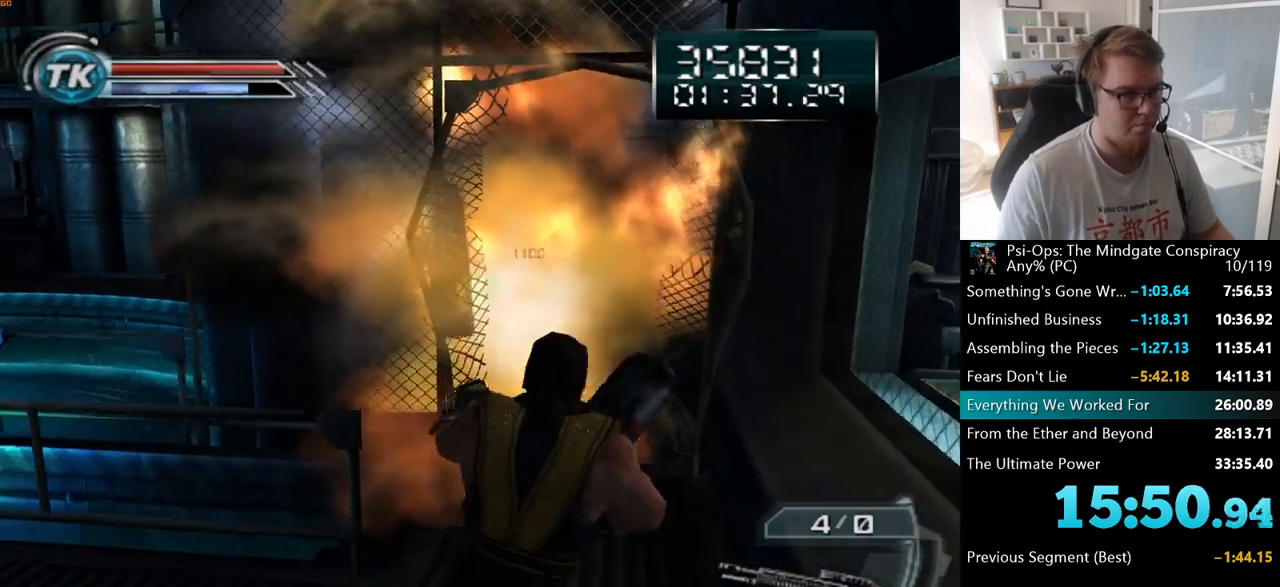
{"keys": ["w"], "mouse": [], "events": [[83, "d", "up"], [167, "a", "down"], [283, "a", "up"]]}